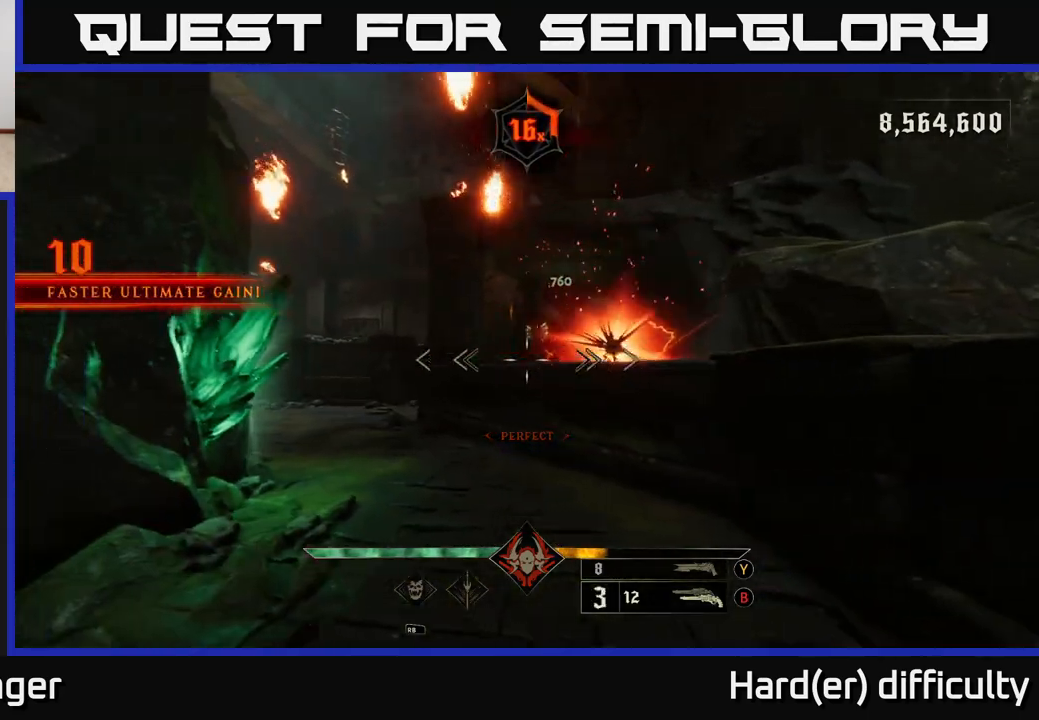
Gameplay with a controller (Xbox layout); each line is a JSON object with the inputs held at the frame after it. "events" lists button and stick changes between this image and that frame as [ms after this image, input, new state], when the widget could be followed in between.
{"buttons": [], "left_stick": "center", "right_stick": "down-right", "events": [[67, "R2", "down"], [83, "left_stick", "down"], [100, "right_stick", "center"], [150, "R2", "up"], [250, "left_stick", "center"], [483, "right_stick", "down-right"]]}
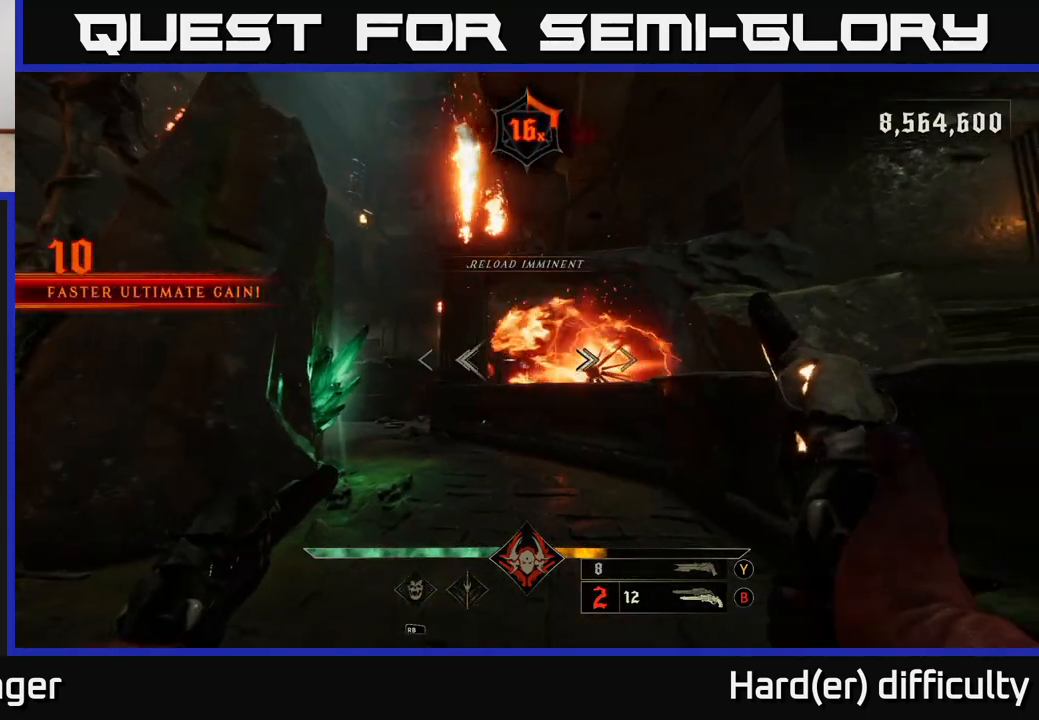
{"buttons": [], "left_stick": "center", "right_stick": "center", "events": [[33, "R2", "down"], [67, "right_stick", "center"], [117, "R2", "up"]]}
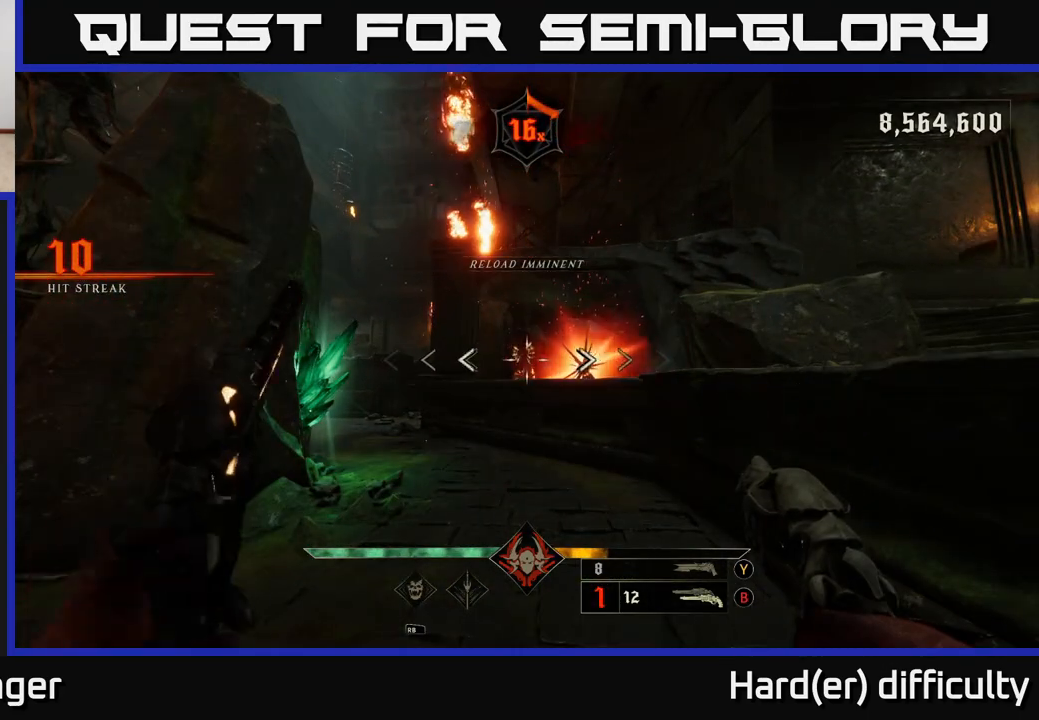
{"buttons": [], "left_stick": "center", "right_stick": "center", "events": [[33, "R2", "down"], [50, "left_stick", "down-left"], [117, "R2", "up"], [217, "left_stick", "center"]]}
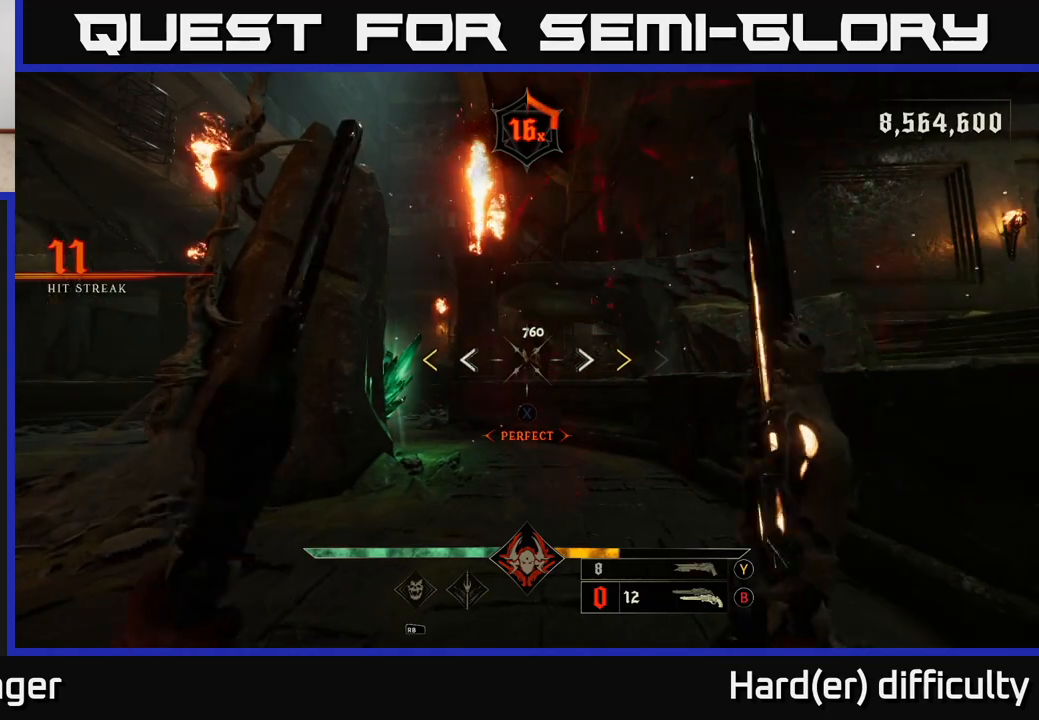
{"buttons": ["X"], "left_stick": "up", "right_stick": "center", "events": [[17, "R2", "down"], [100, "R2", "up"], [450, "left_stick", "up"], [483, "X", "down"]]}
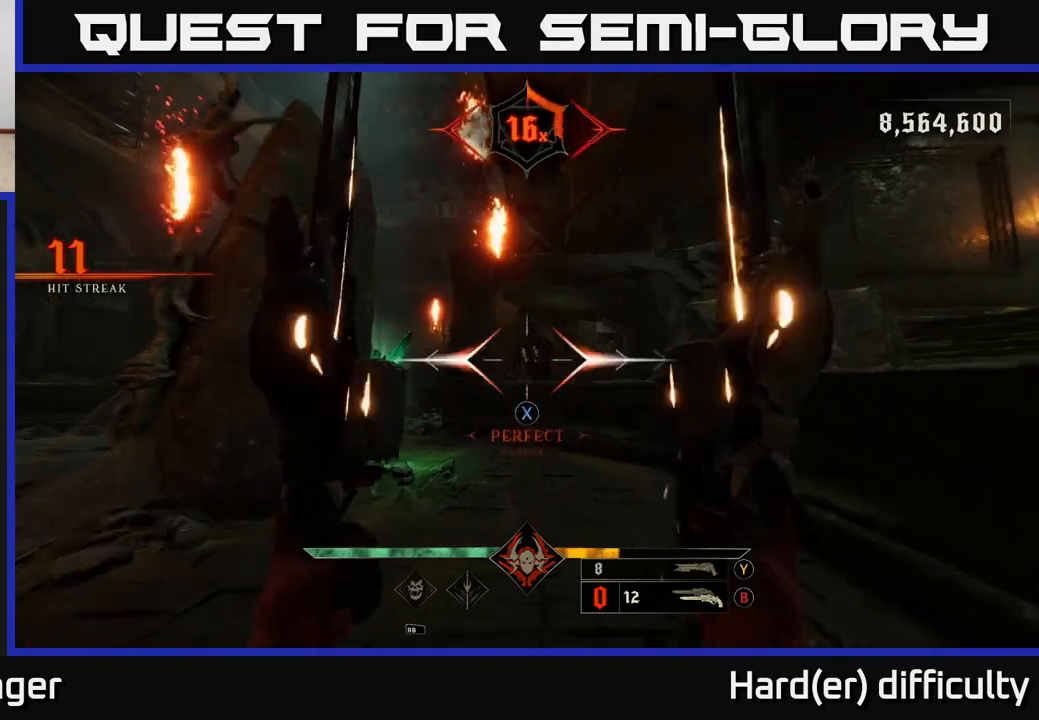
{"buttons": ["R2"], "left_stick": "center", "right_stick": "center", "events": [[33, "X", "up"], [183, "left_stick", "center"], [450, "R2", "down"]]}
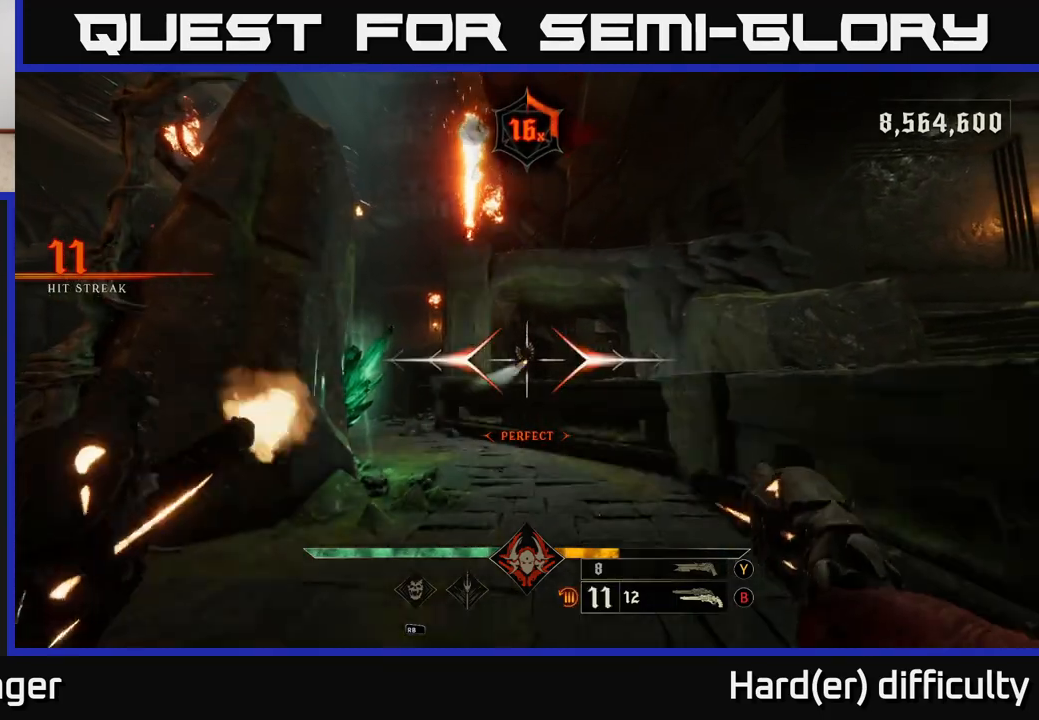
{"buttons": [], "left_stick": "center", "right_stick": "center", "events": [[33, "R2", "up"], [433, "R2", "down"], [500, "R2", "up"]]}
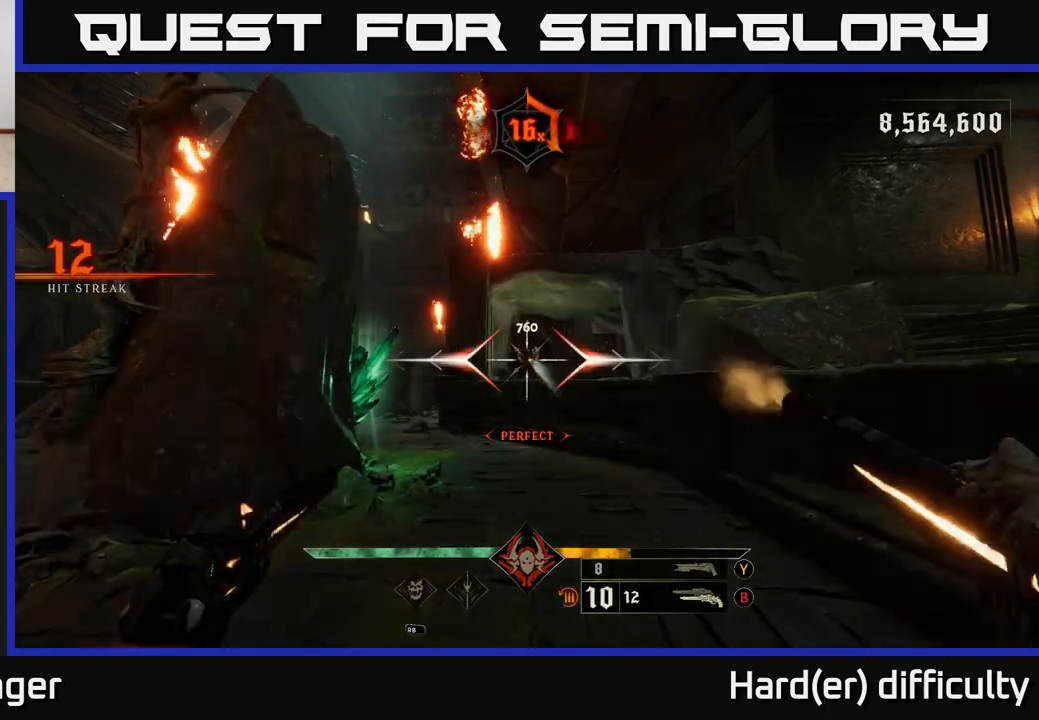
{"buttons": [], "left_stick": "center", "right_stick": "center", "events": [[417, "R2", "down"], [483, "R2", "up"]]}
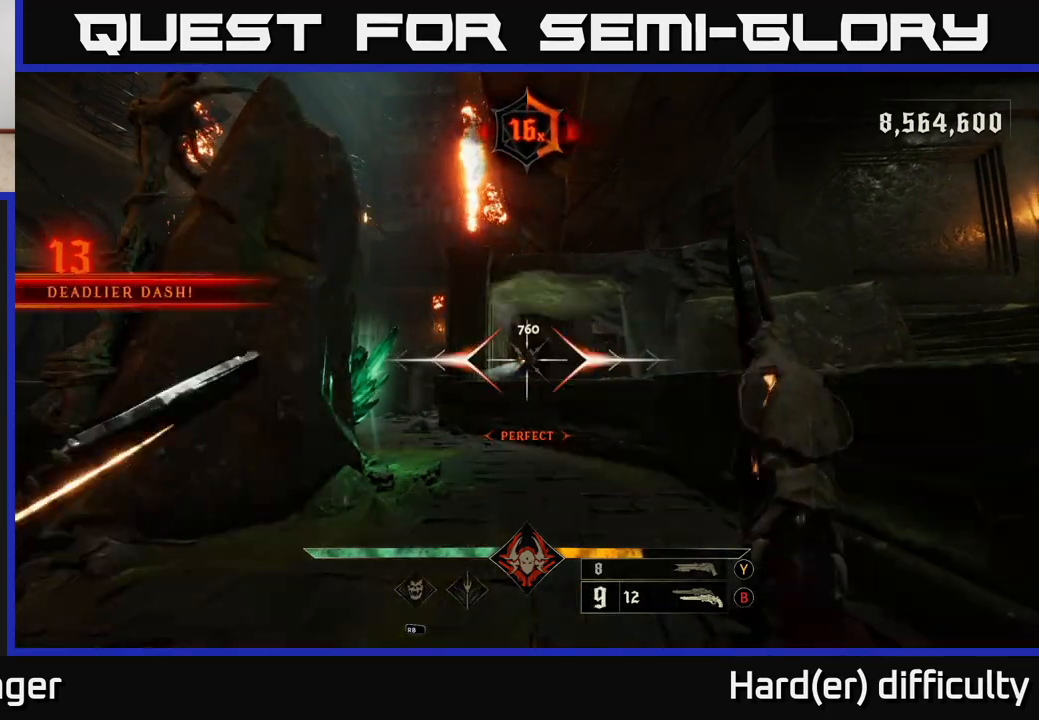
{"buttons": [], "left_stick": "center", "right_stick": "center", "events": [[383, "R2", "down"], [467, "R2", "up"]]}
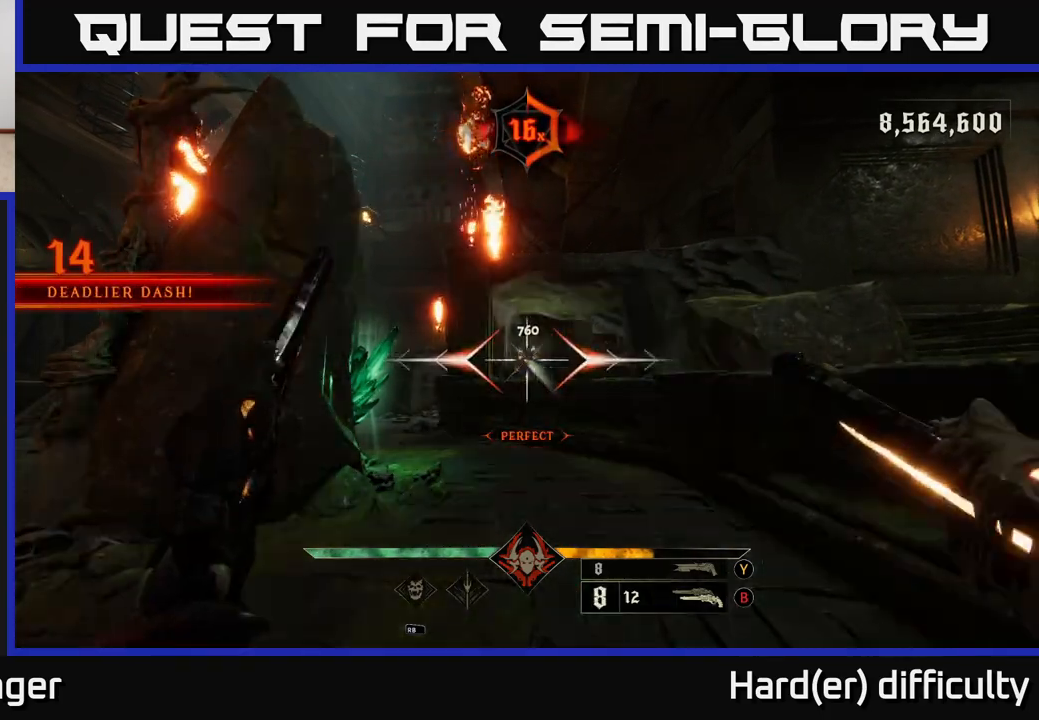
{"buttons": [], "left_stick": "center", "right_stick": "center", "events": [[333, "R2", "down"], [417, "R2", "up"]]}
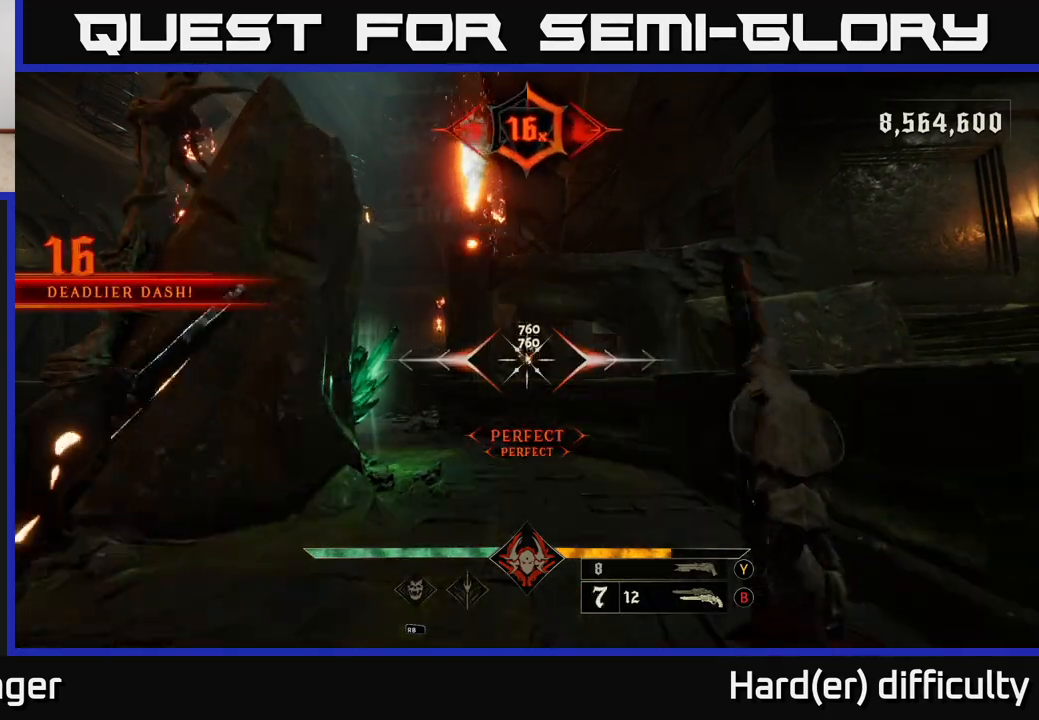
{"buttons": [], "left_stick": "up", "right_stick": "center", "events": [[167, "left_stick", "up"], [317, "R2", "down"], [400, "R2", "up"]]}
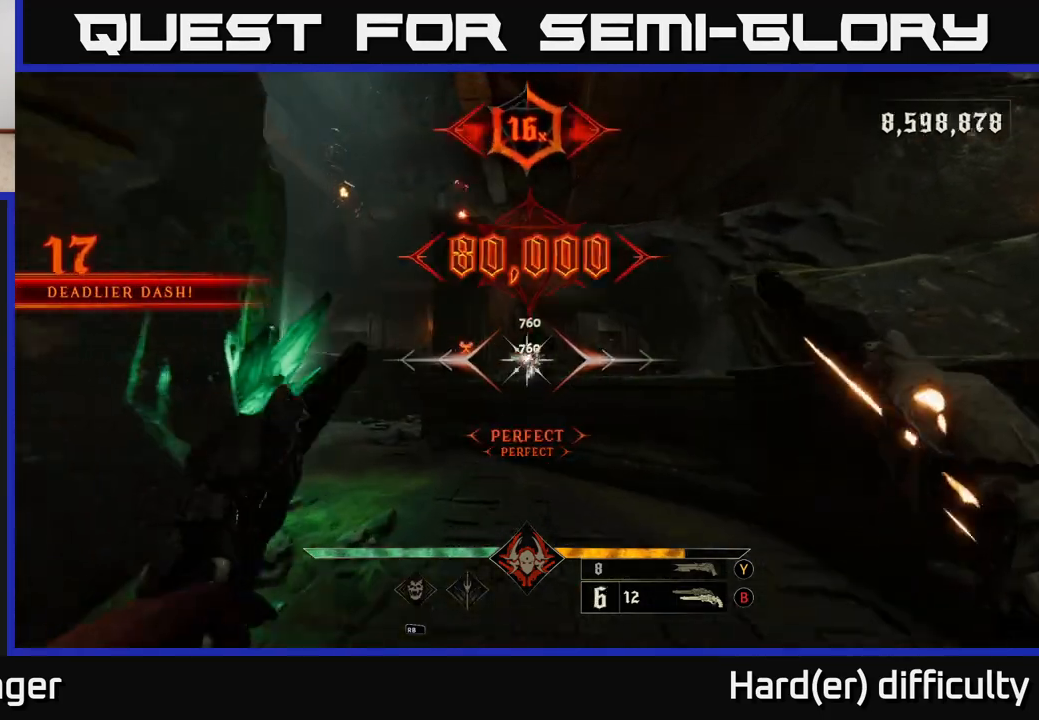
{"buttons": [], "left_stick": "up", "right_stick": "center", "events": [[233, "right_stick", "left"], [283, "R2", "down"], [300, "right_stick", "center"], [383, "R2", "up"]]}
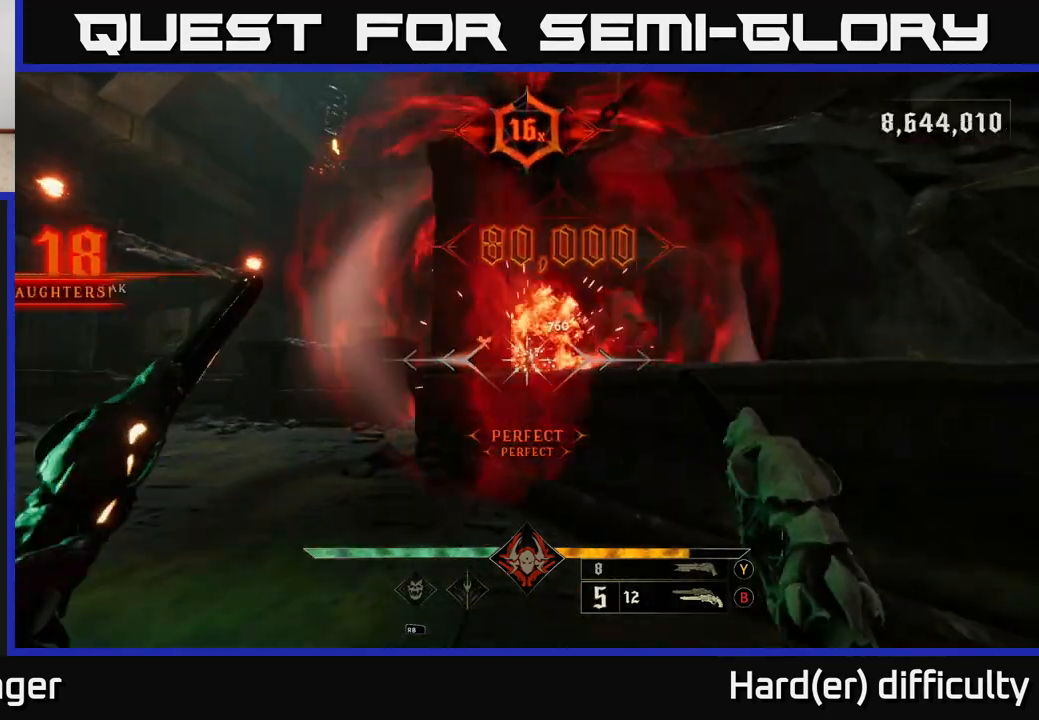
{"buttons": [], "left_stick": "up-right", "right_stick": "center", "events": [[133, "left_stick", "up-right"], [200, "A", "down"], [300, "A", "up"]]}
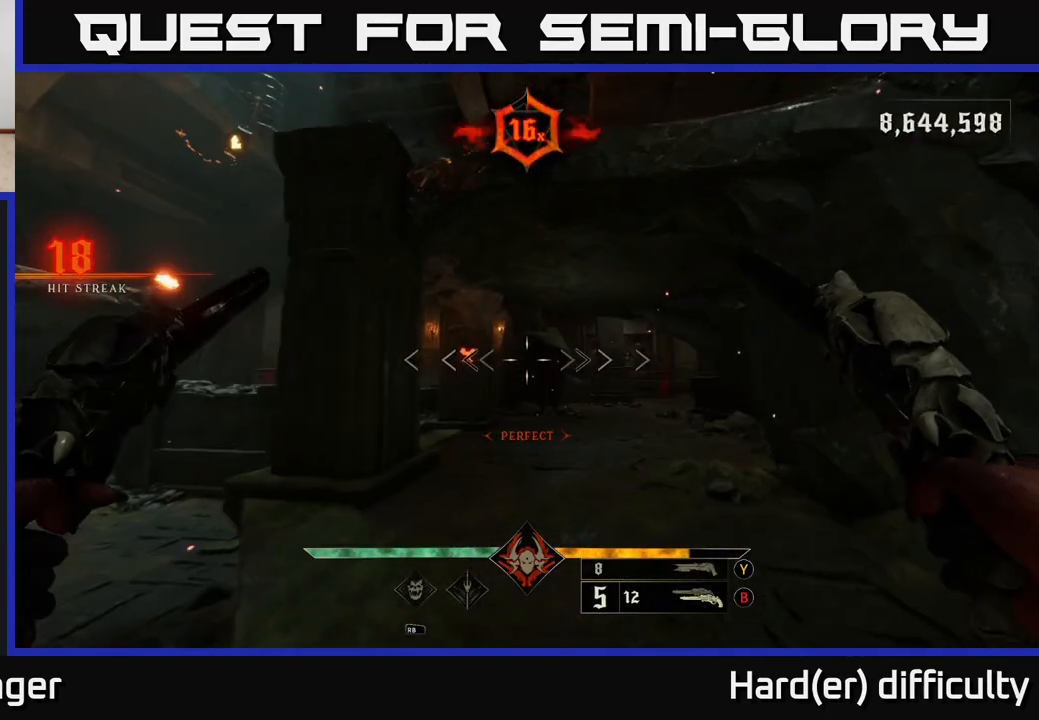
{"buttons": [], "left_stick": "up", "right_stick": "center", "events": [[50, "right_stick", "left"], [167, "right_stick", "center"], [267, "L2", "down"], [300, "left_stick", "up"], [383, "L2", "up"]]}
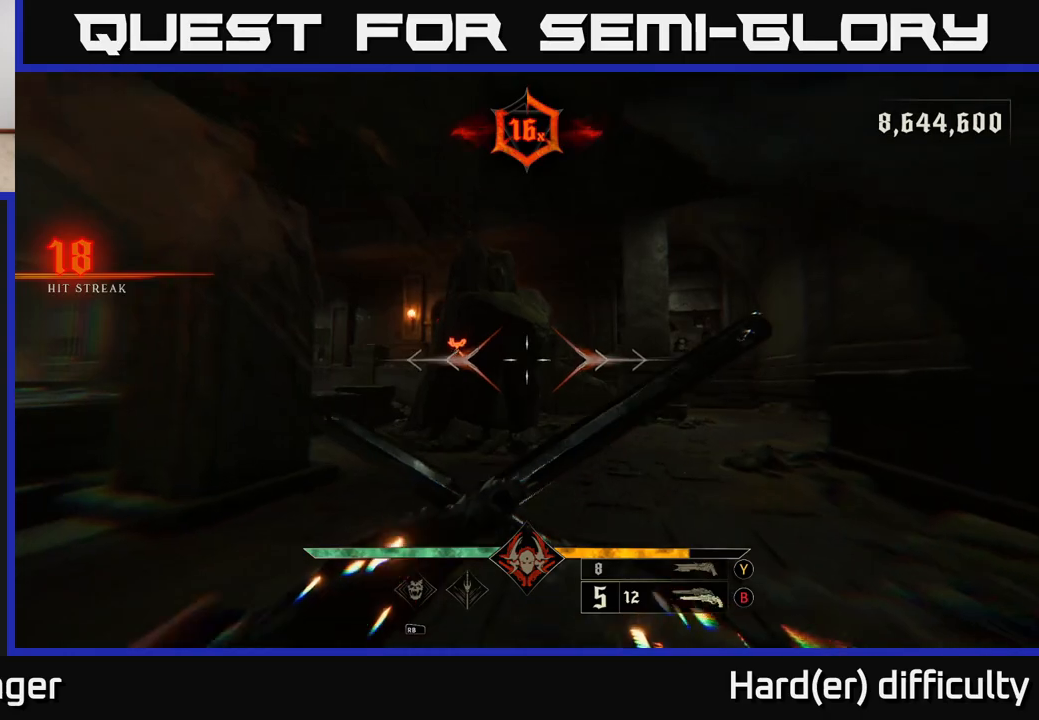
{"buttons": [], "left_stick": "up-right", "right_stick": "left", "events": [[50, "left_stick", "up-right"], [250, "L2", "down"], [367, "L2", "up"], [500, "right_stick", "left"]]}
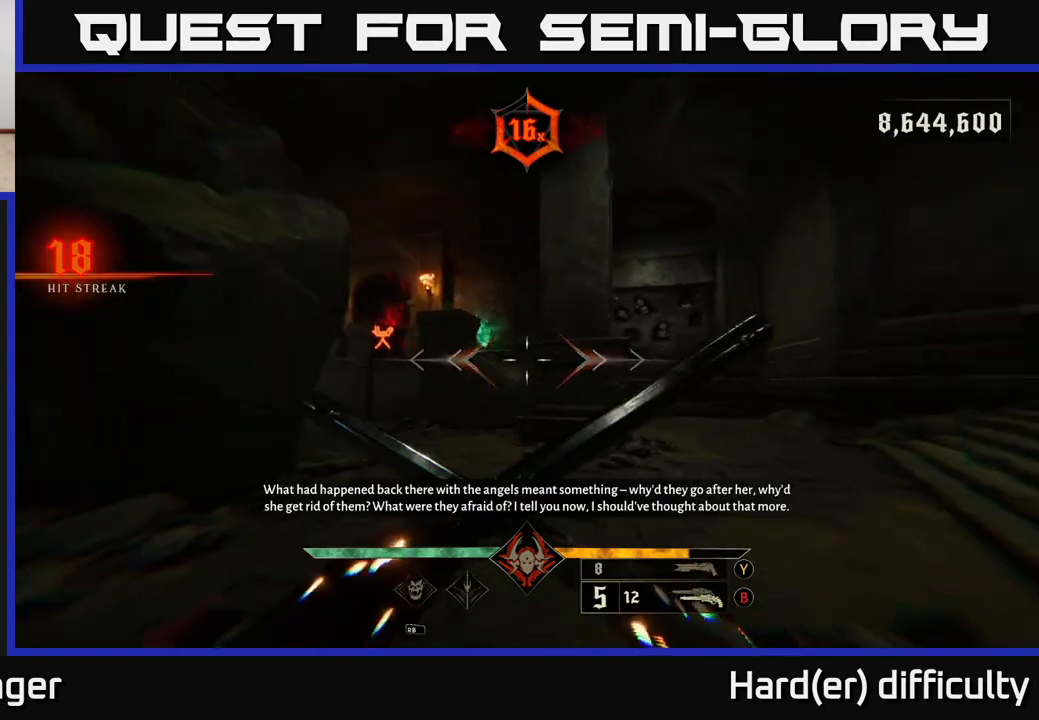
{"buttons": [], "left_stick": "up-right", "right_stick": "center", "events": [[183, "right_stick", "center"], [200, "L2", "down"], [300, "L2", "up"]]}
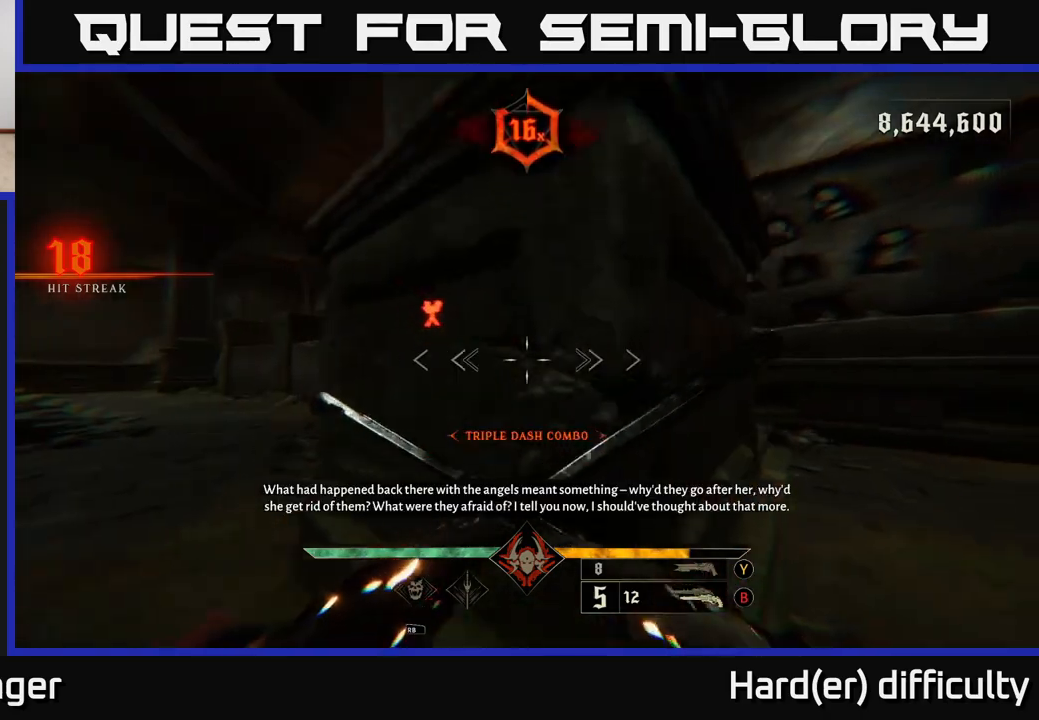
{"buttons": [], "left_stick": "up-left", "right_stick": "center", "events": [[117, "A", "down"], [217, "A", "up"], [400, "A", "down"], [467, "A", "up"], [483, "left_stick", "up-left"]]}
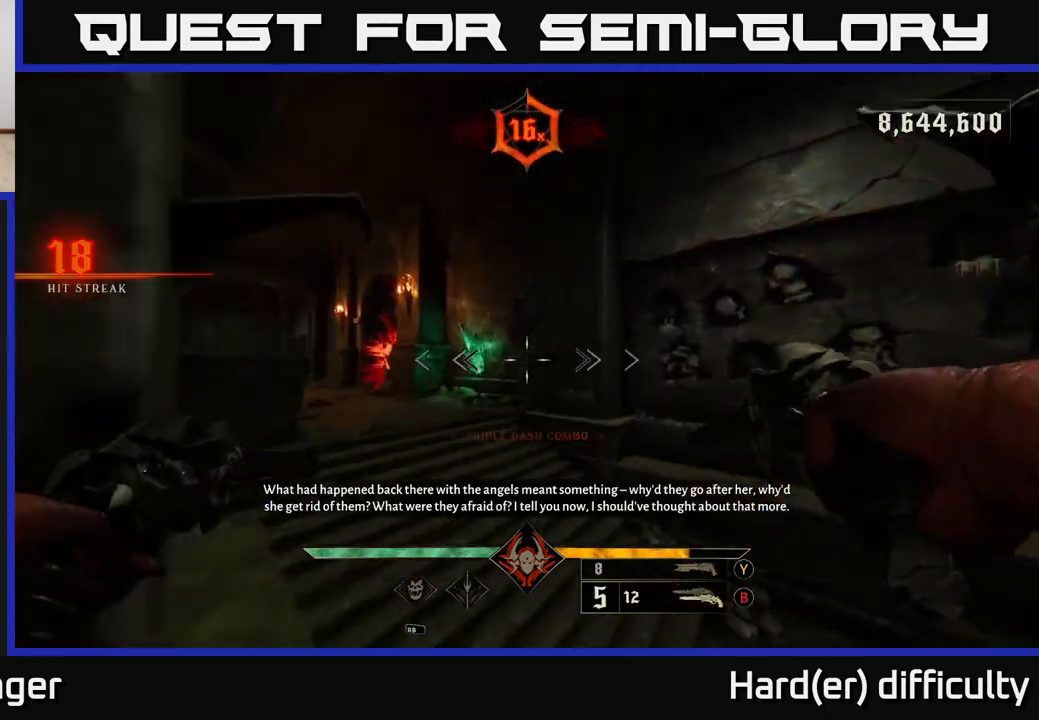
{"buttons": [], "left_stick": "up", "right_stick": "center", "events": [[200, "L2", "down"], [317, "L2", "up"], [467, "left_stick", "up"]]}
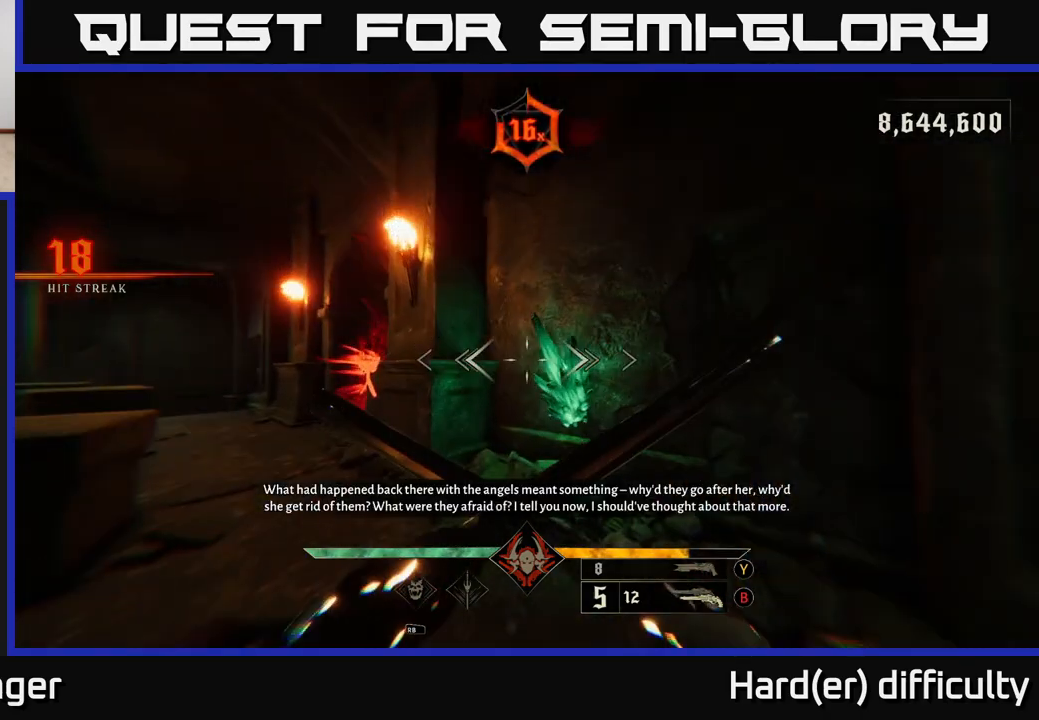
{"buttons": [], "left_stick": "up-left", "right_stick": "center", "events": [[133, "left_stick", "up-left"], [150, "L2", "down"], [283, "L2", "up"]]}
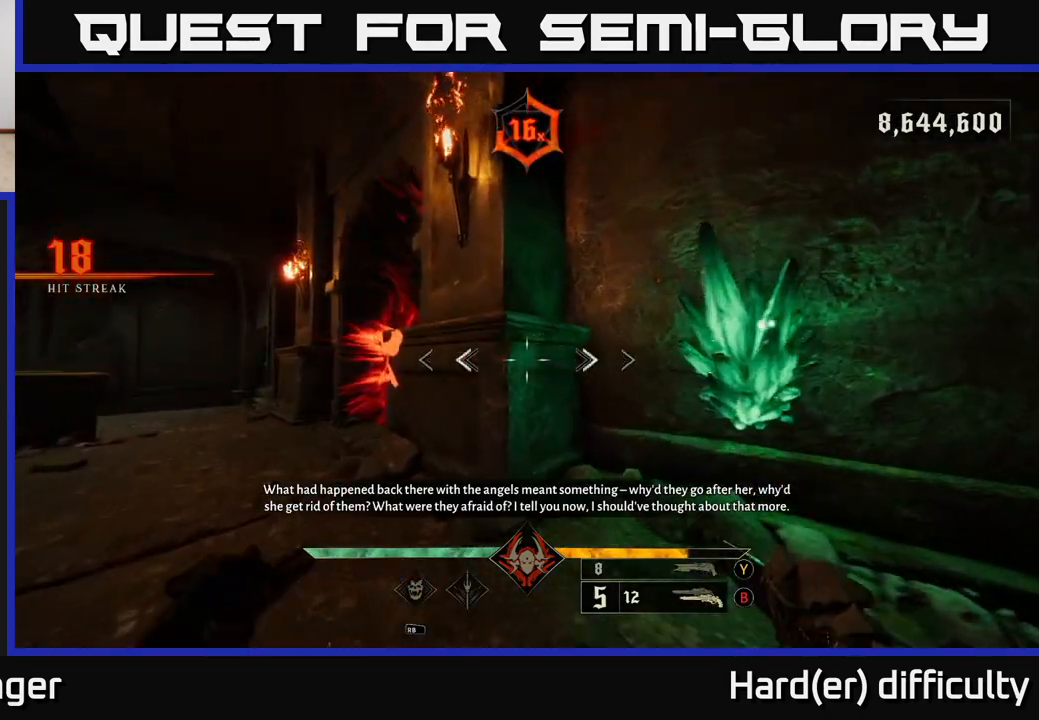
{"buttons": [], "left_stick": "up-left", "right_stick": "right", "events": [[83, "right_stick", "left"], [267, "right_stick", "center"], [417, "right_stick", "right"]]}
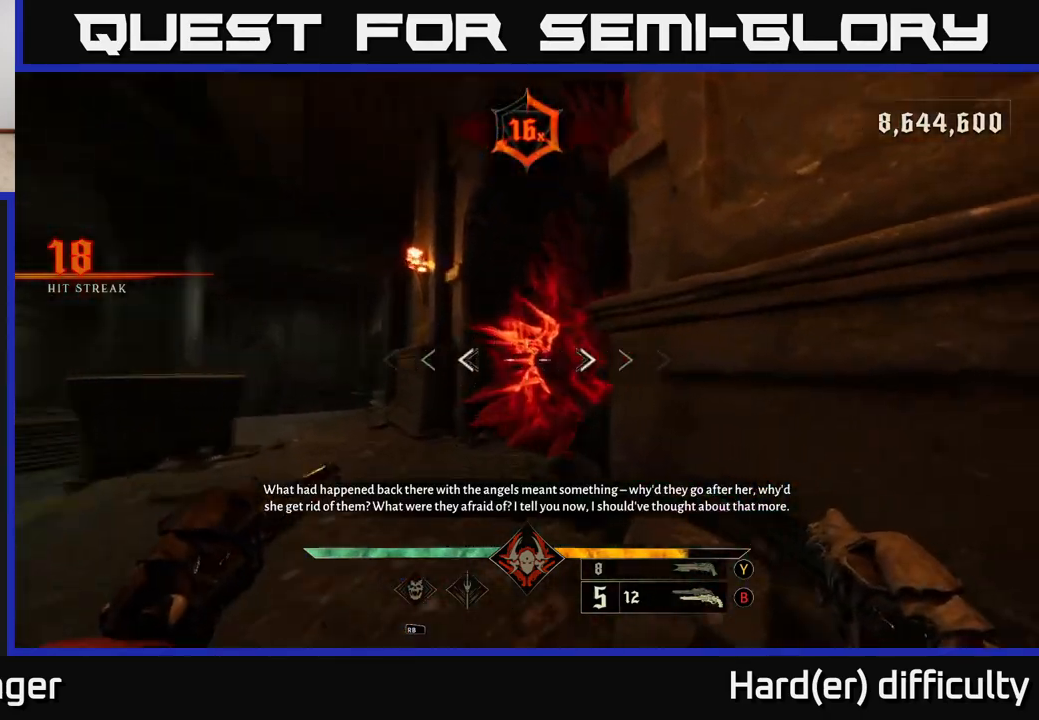
{"buttons": [], "left_stick": "up-left", "right_stick": "right", "events": [[100, "R2", "down"], [100, "right_stick", "center"], [200, "R2", "up"], [400, "right_stick", "right"]]}
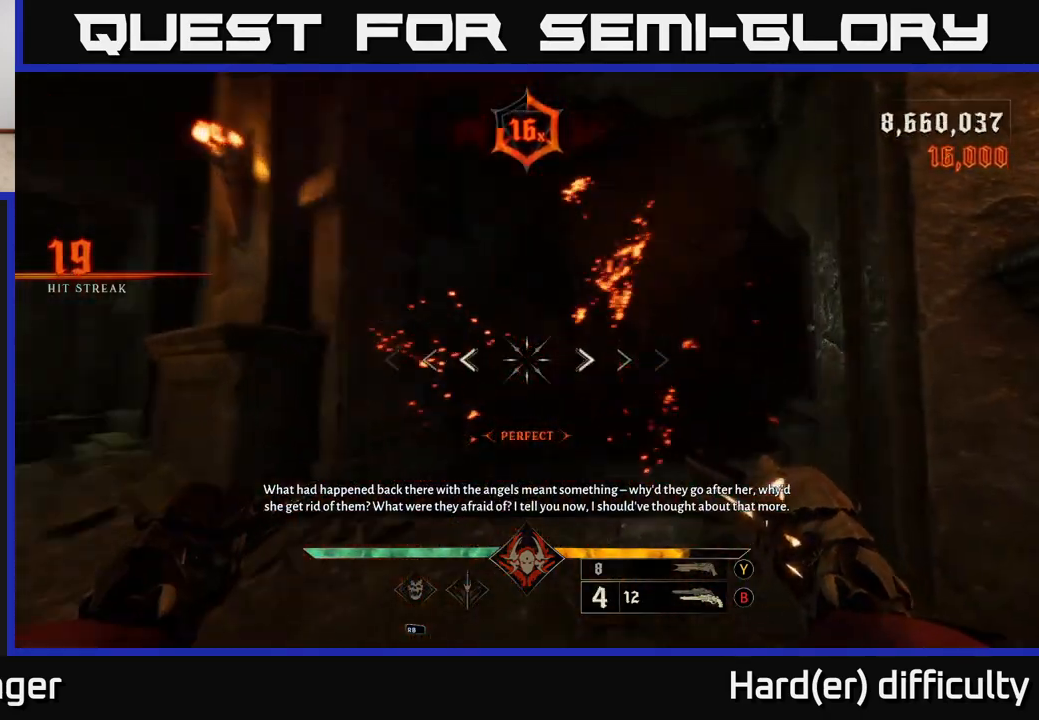
{"buttons": [], "left_stick": "up", "right_stick": "down-right", "events": [[67, "X", "down"], [67, "right_stick", "center"], [150, "X", "up"], [167, "left_stick", "up"], [300, "right_stick", "right"], [450, "right_stick", "down-right"]]}
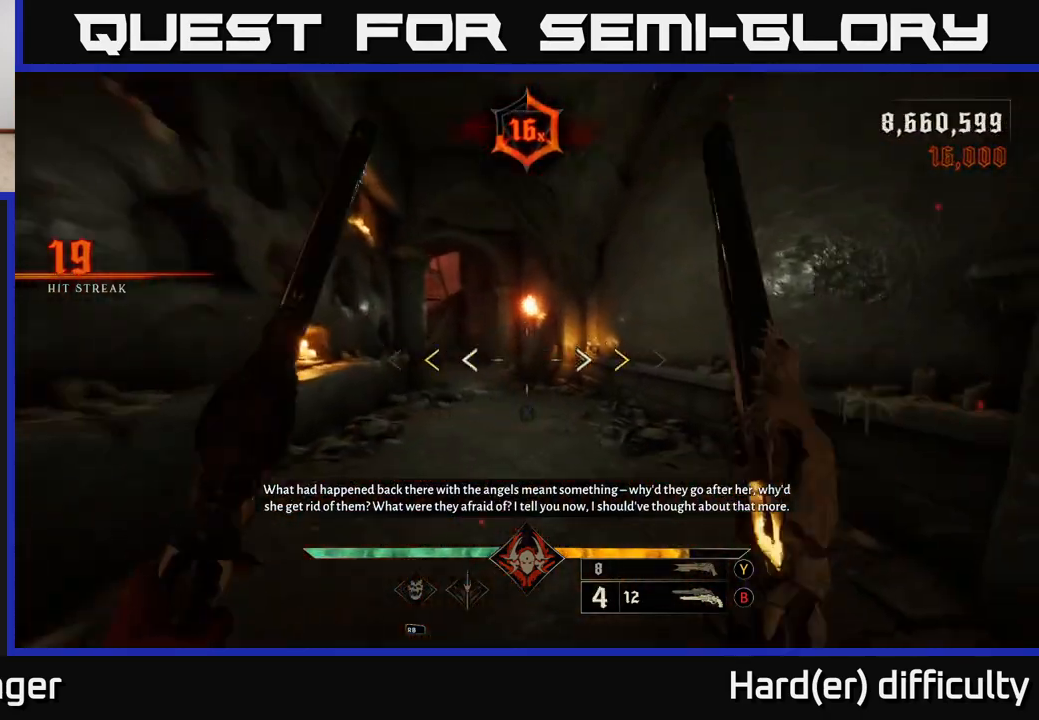
{"buttons": ["X"], "left_stick": "up", "right_stick": "center", "events": [[17, "right_stick", "down"], [133, "right_stick", "up-left"], [250, "right_stick", "center"], [483, "X", "down"]]}
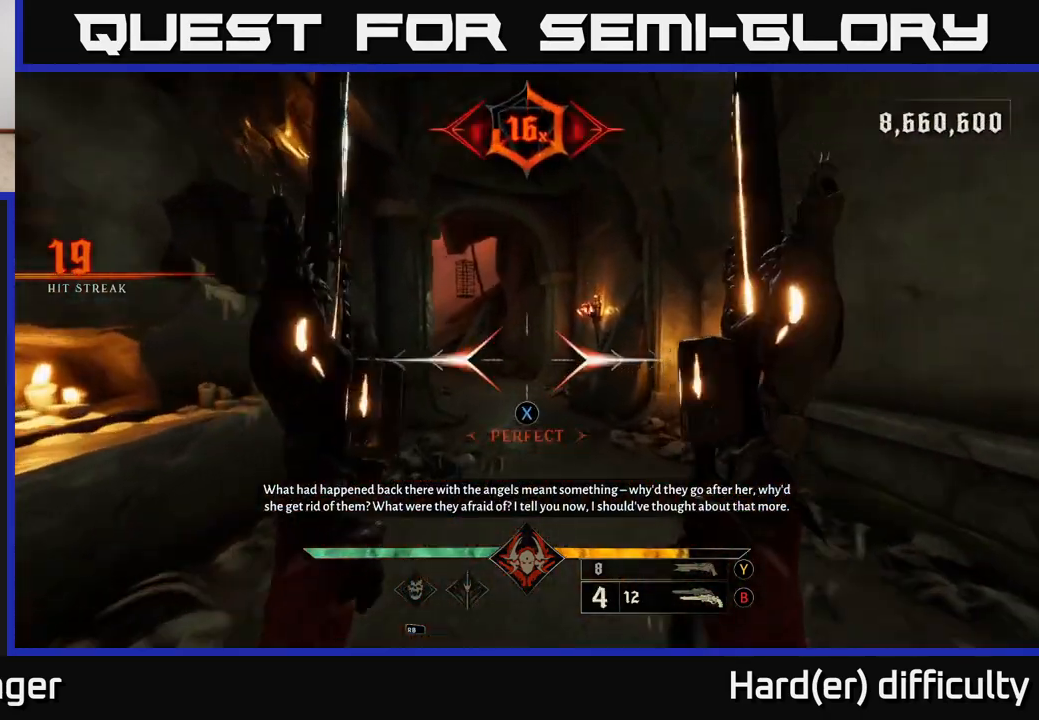
{"buttons": ["B"], "left_stick": "up", "right_stick": "center", "events": [[50, "X", "up"], [483, "B", "down"]]}
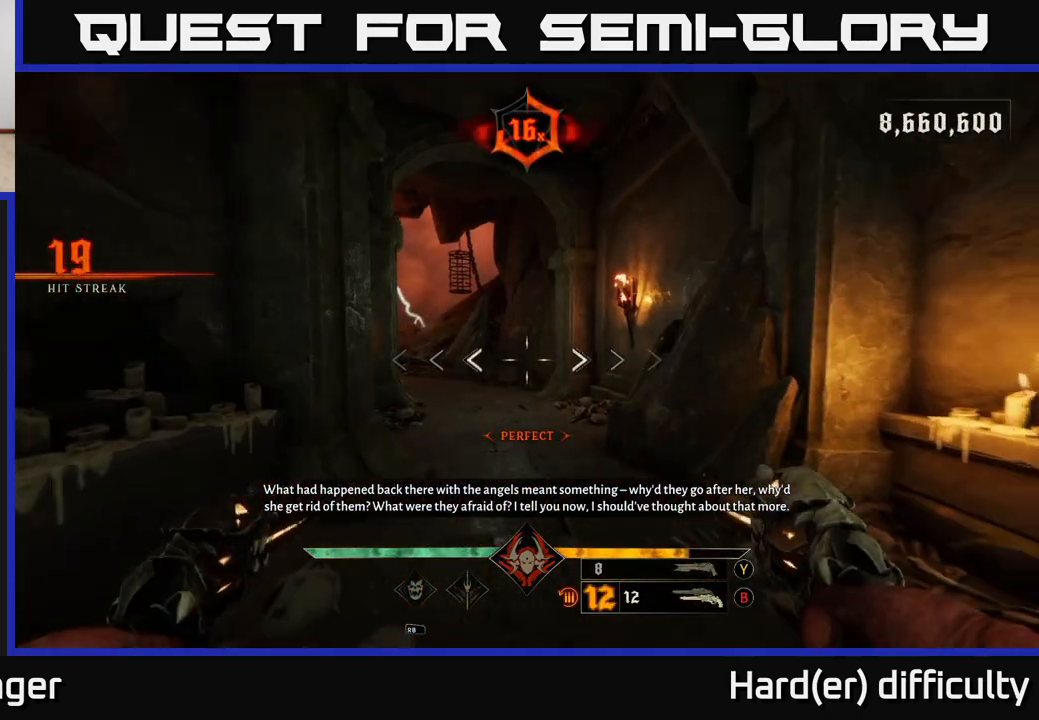
{"buttons": [], "left_stick": "up", "right_stick": "center", "events": [[67, "B", "up"], [417, "Y", "down"], [483, "Y", "up"]]}
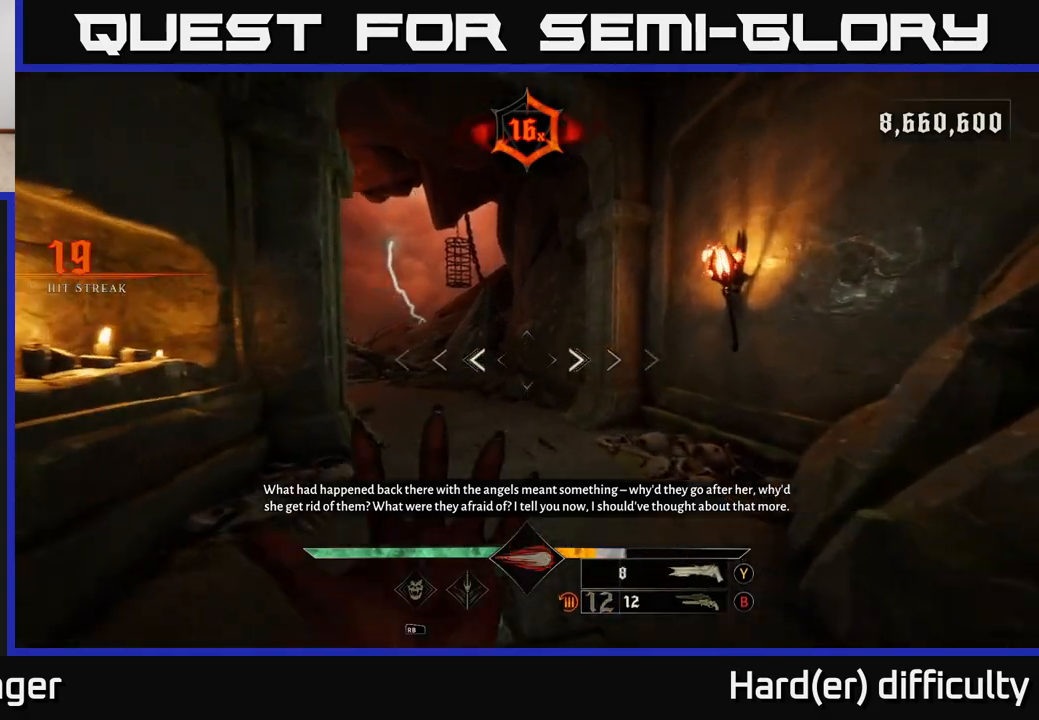
{"buttons": [], "left_stick": "up", "right_stick": "center", "events": [[200, "right_stick", "left"], [383, "right_stick", "center"], [417, "X", "down"], [483, "X", "up"]]}
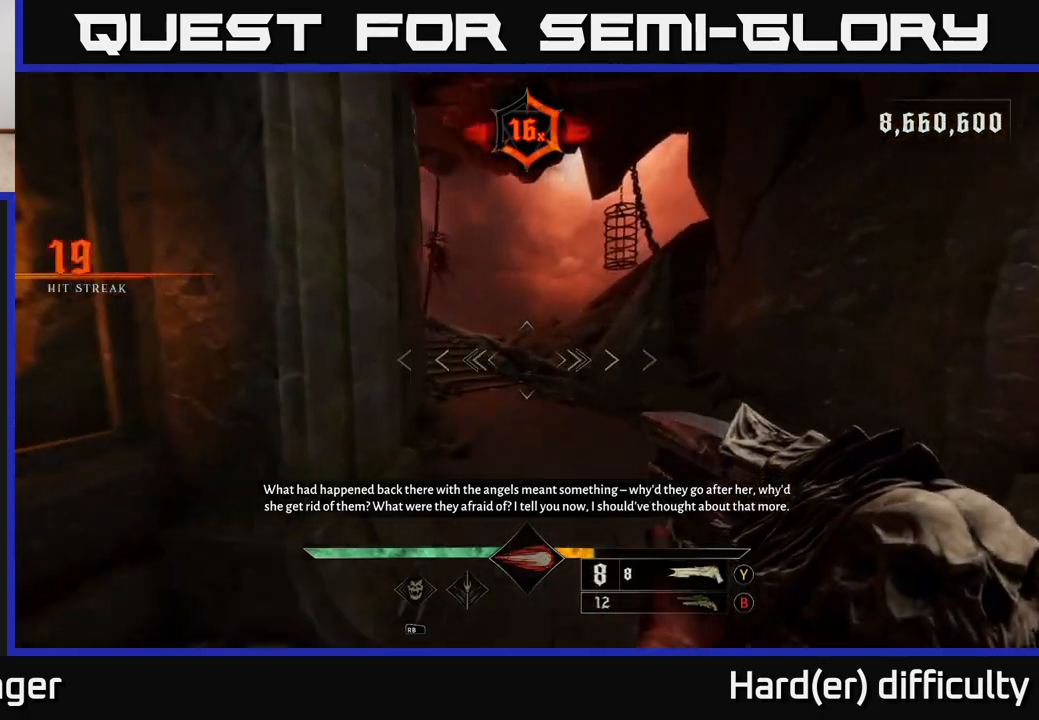
{"buttons": [], "left_stick": "up-right", "right_stick": "center", "events": [[150, "right_stick", "left"], [200, "right_stick", "up-left"], [383, "left_stick", "up-right"], [383, "right_stick", "center"]]}
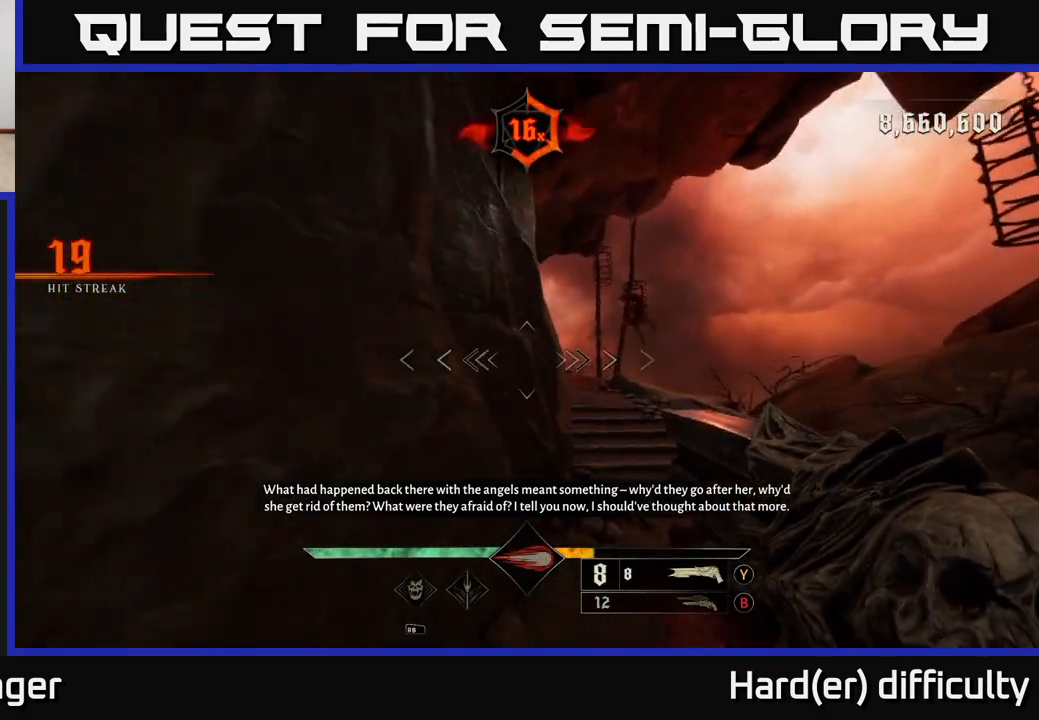
{"buttons": [], "left_stick": "up-right", "right_stick": "left", "events": [[17, "right_stick", "left"], [200, "right_stick", "center"], [333, "L2", "down"], [417, "right_stick", "left"], [450, "L2", "up"]]}
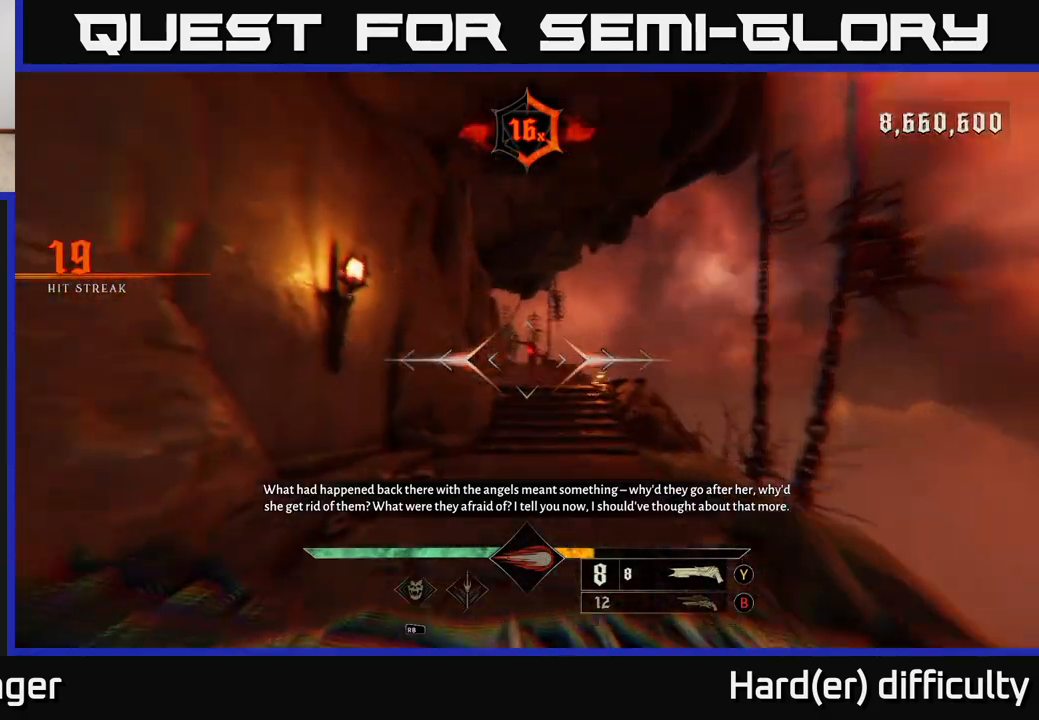
{"buttons": [], "left_stick": "up-right", "right_stick": "center", "events": [[100, "right_stick", "center"], [300, "L2", "down"], [383, "right_stick", "right"], [400, "L2", "up"], [467, "right_stick", "center"]]}
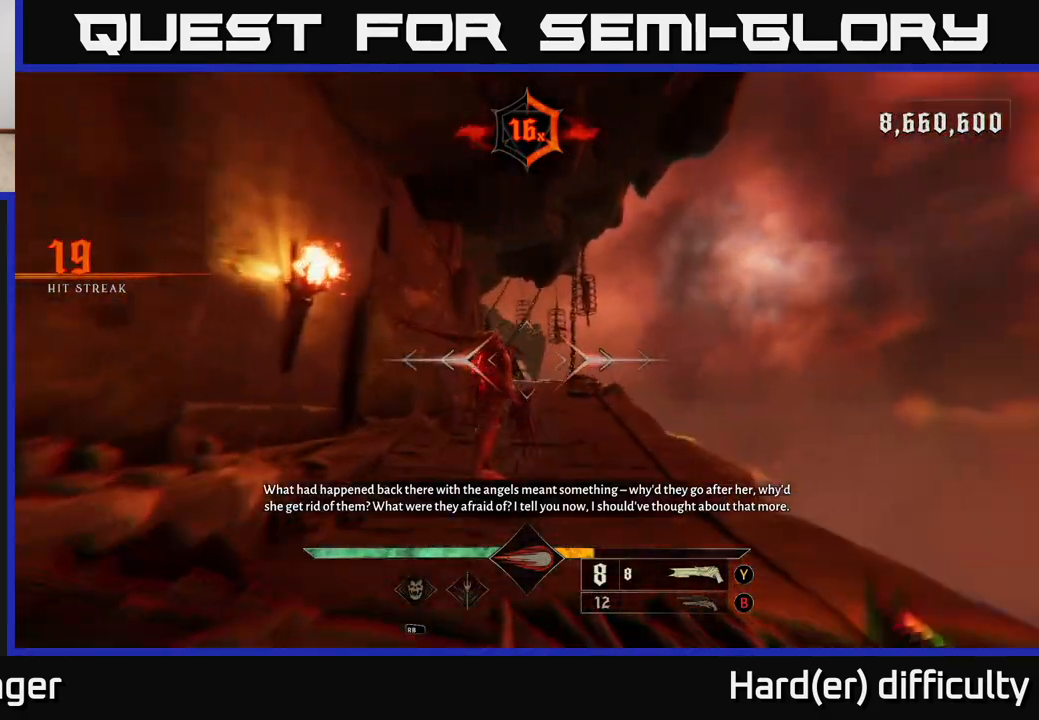
{"buttons": [], "left_stick": "down-left", "right_stick": "down-right", "events": [[67, "left_stick", "up"], [217, "right_stick", "left"], [267, "left_stick", "down-left"], [333, "right_stick", "down"], [433, "R2", "down"], [467, "right_stick", "down-right"], [500, "R2", "up"]]}
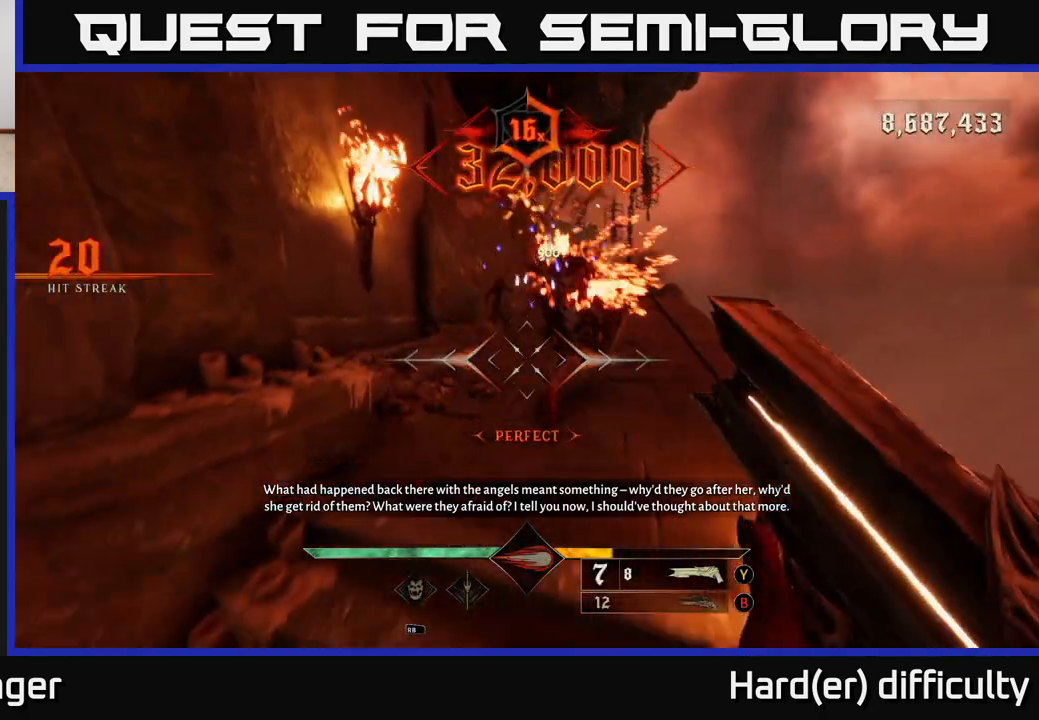
{"buttons": [], "left_stick": "up", "right_stick": "center", "events": [[17, "right_stick", "center"], [167, "right_stick", "up-right"], [283, "left_stick", "up-right"], [383, "right_stick", "center"], [417, "left_stick", "up"]]}